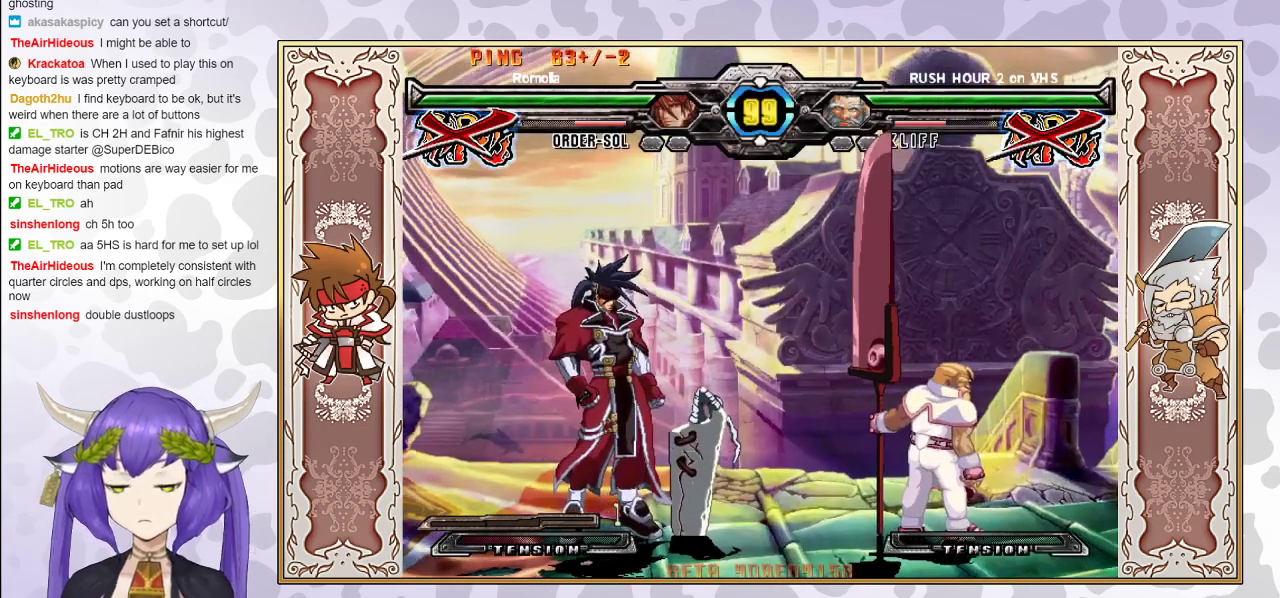
Gameplay with a controller (arcade stick); each line is a JSON object with the inputs held at the frame after it. "events" lists button and stick changes between this image and that frame as [ms after this image, input, new state], when the widget could be followed in between. Not read: L3 R3 left_stick.
{"buttons": ["CIRCLE"], "events": [[500, "CIRCLE", "down"]]}
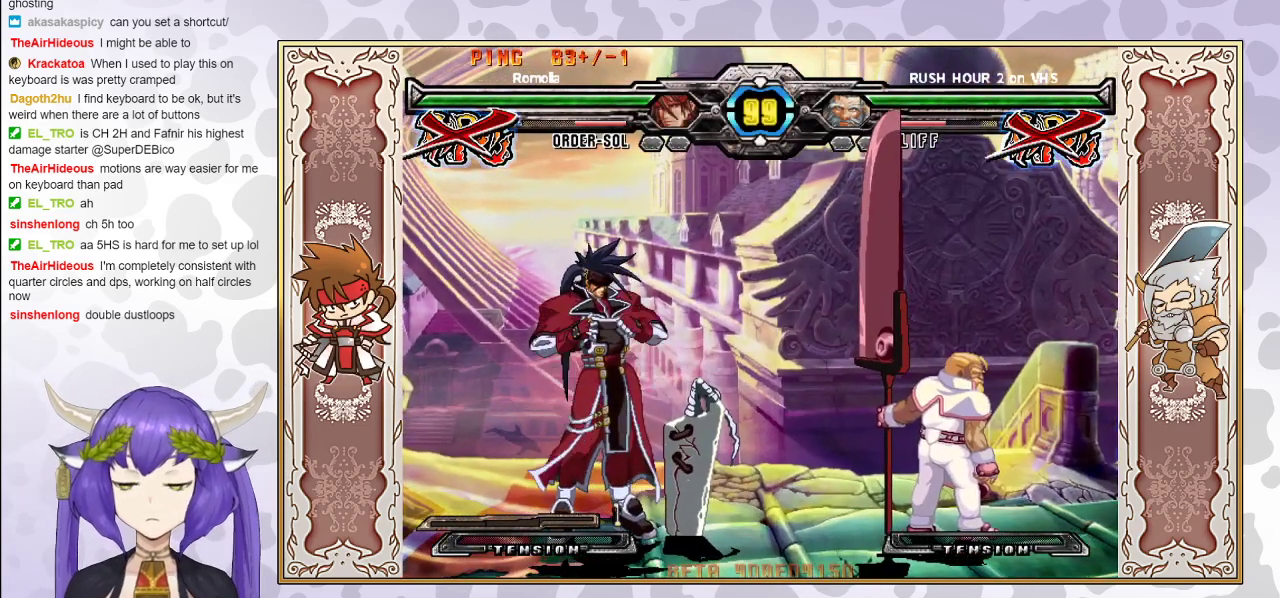
{"buttons": [], "events": [[217, "CIRCLE", "up"]]}
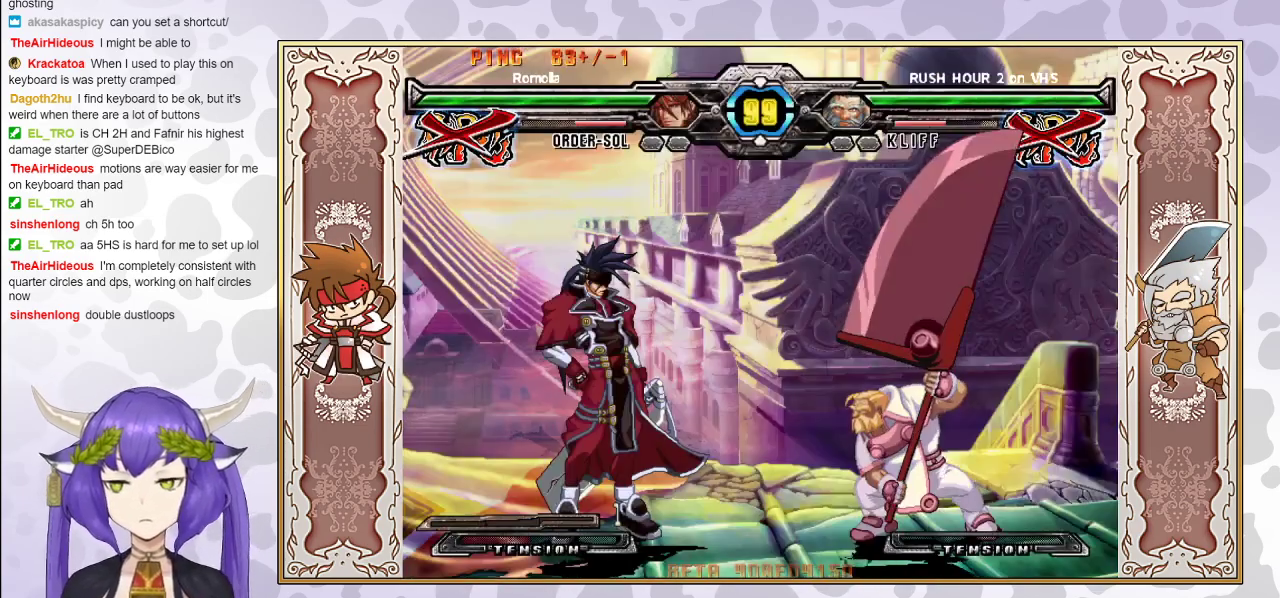
{"buttons": ["CIRCLE"], "events": [[417, "CIRCLE", "down"]]}
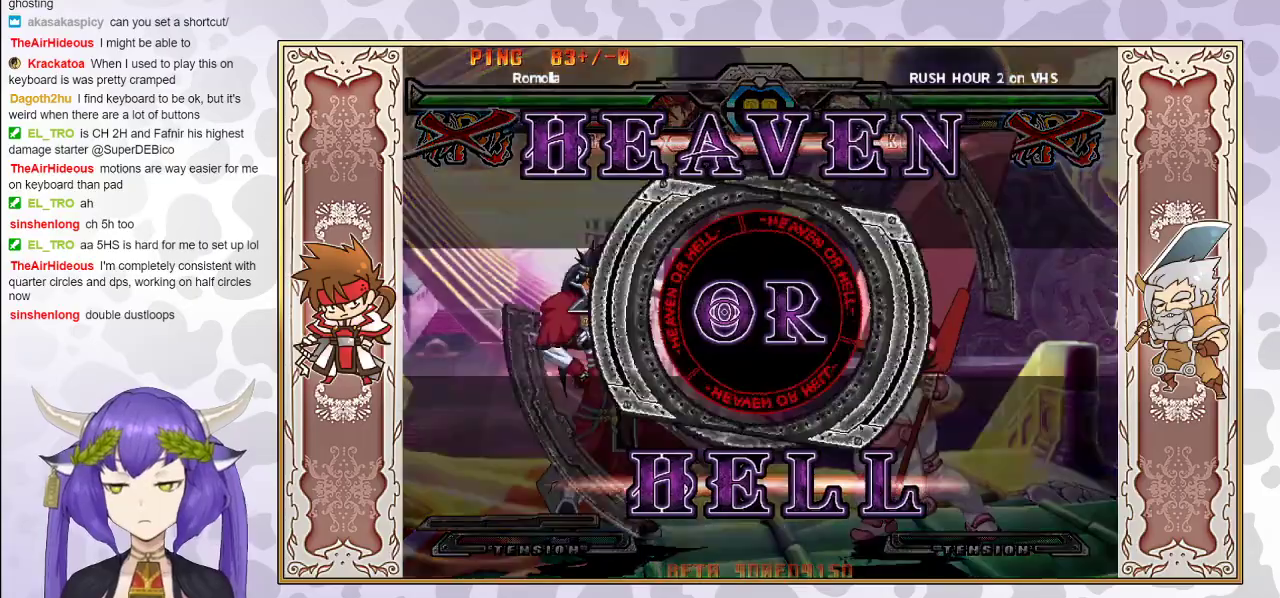
{"buttons": [], "events": [[250, "CIRCLE", "up"]]}
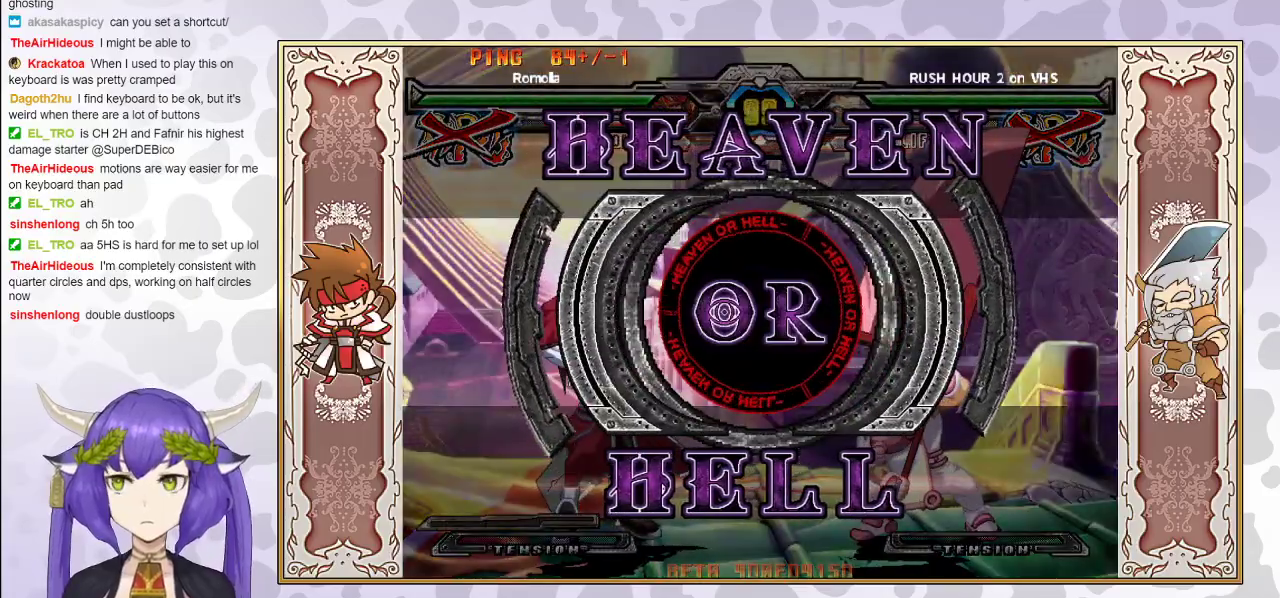
{"buttons": [], "events": []}
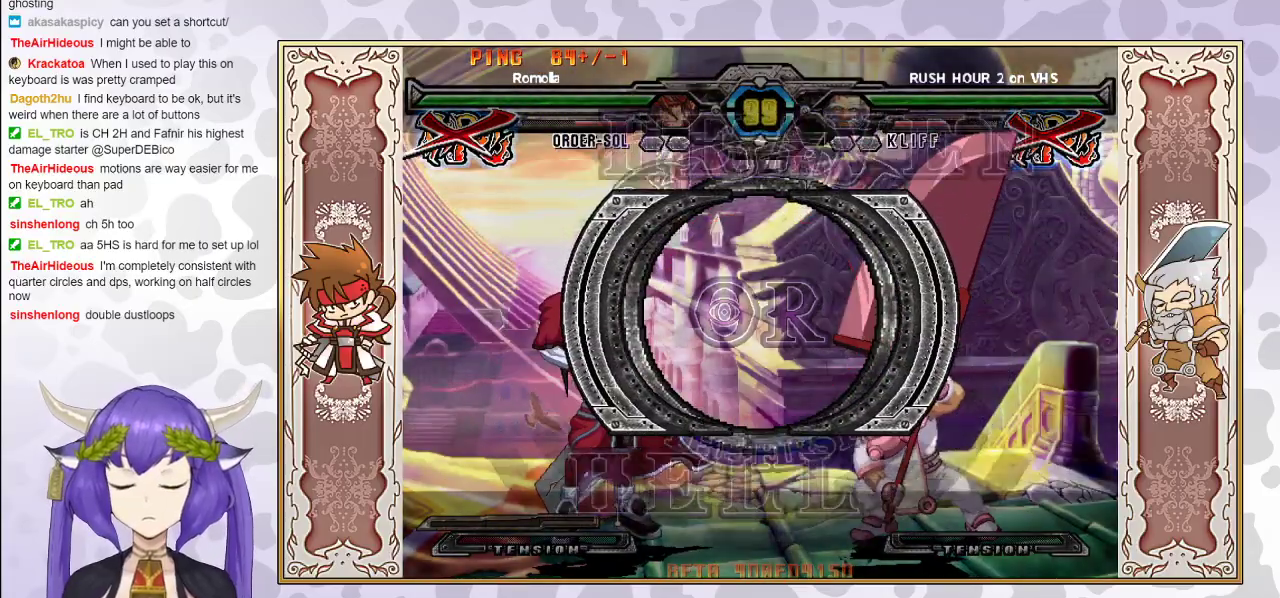
{"buttons": [], "events": []}
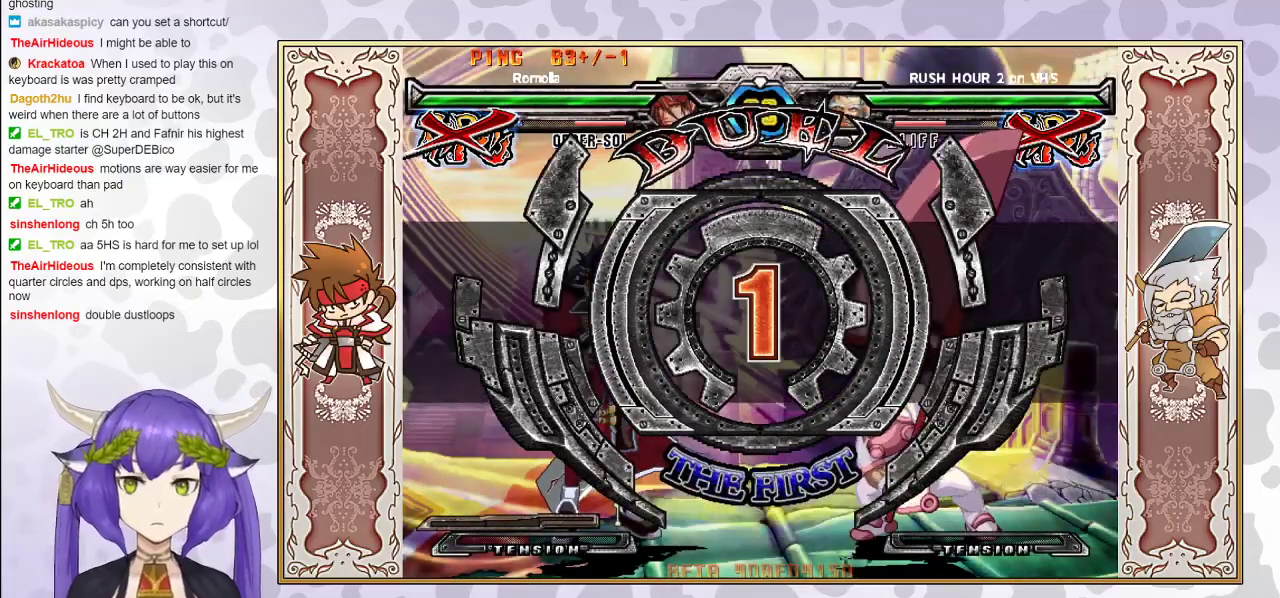
{"buttons": [], "events": []}
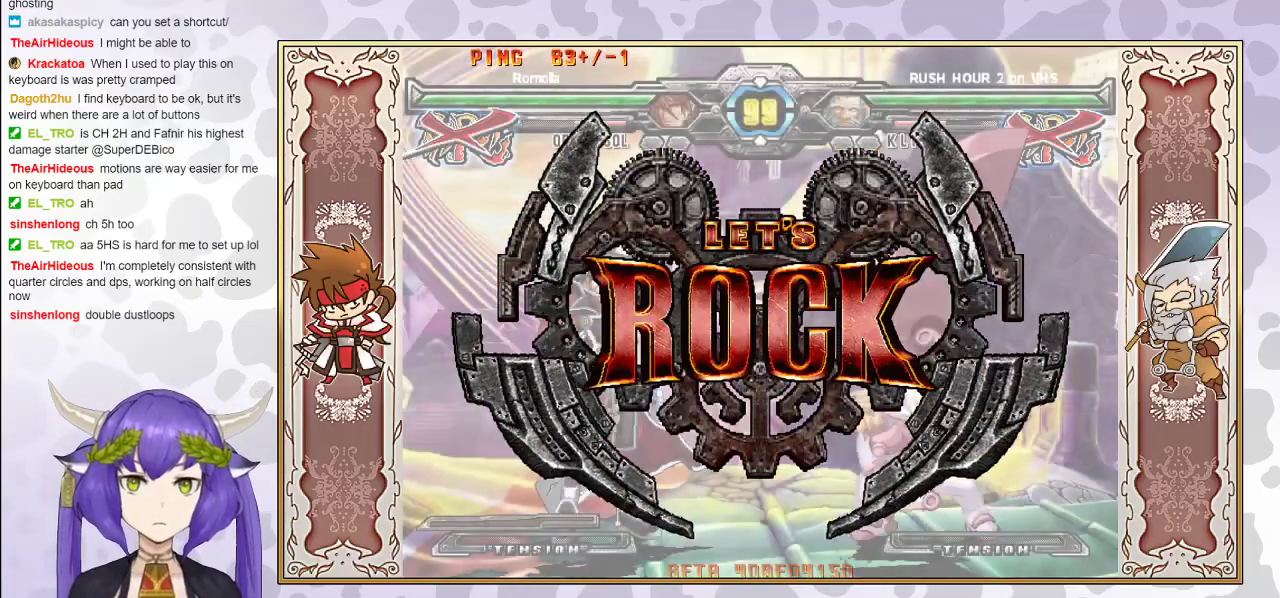
{"buttons": [], "events": []}
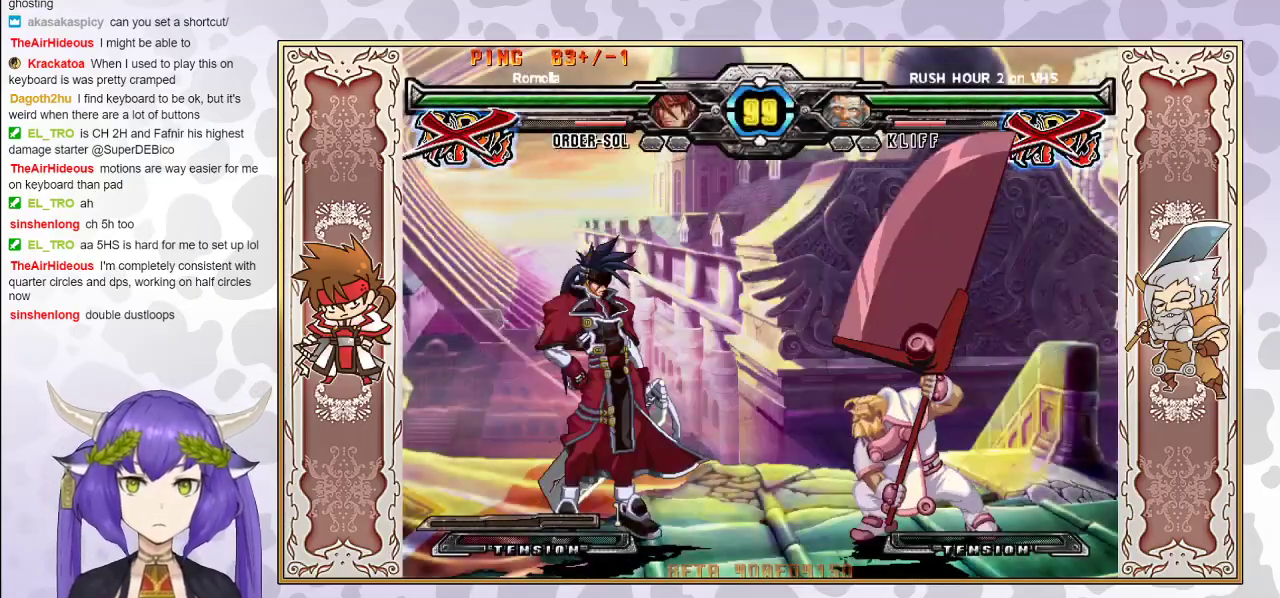
{"buttons": [], "events": [[150, "CROSS", "down"], [250, "CROSS", "up"]]}
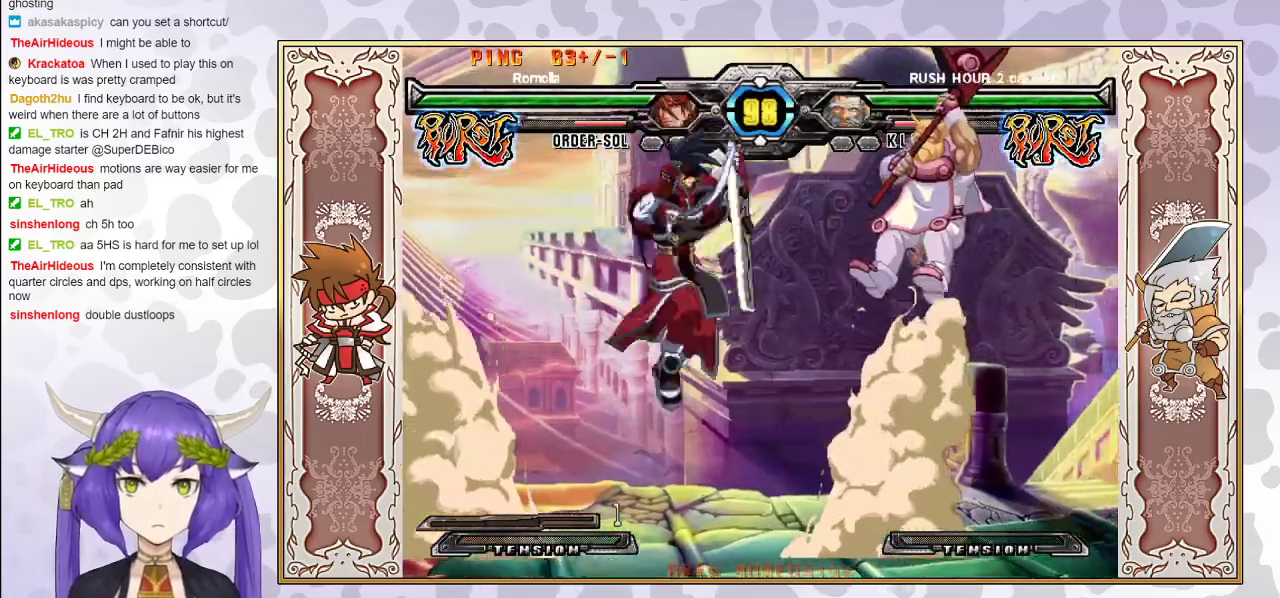
{"buttons": [], "events": []}
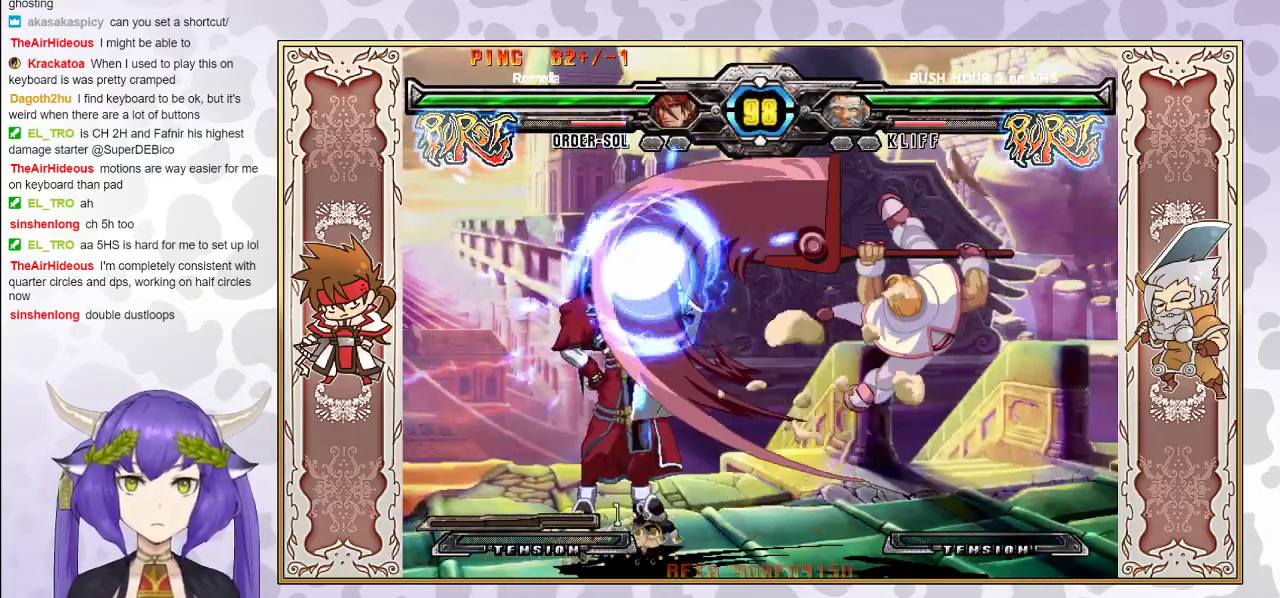
{"buttons": [], "events": []}
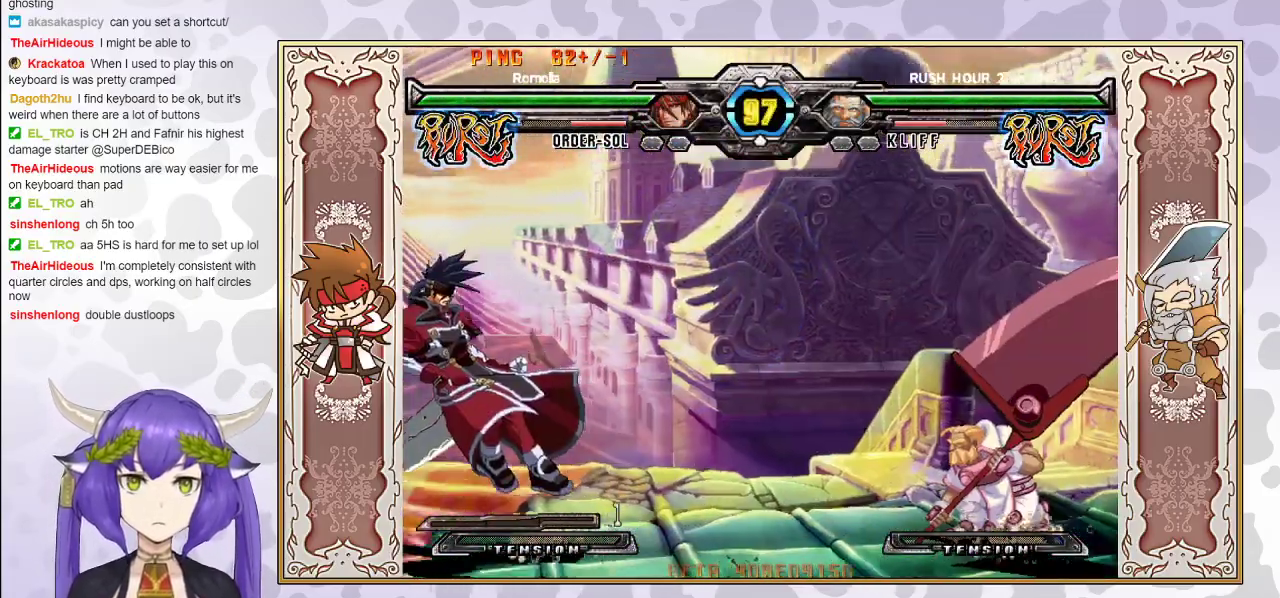
{"buttons": [], "events": []}
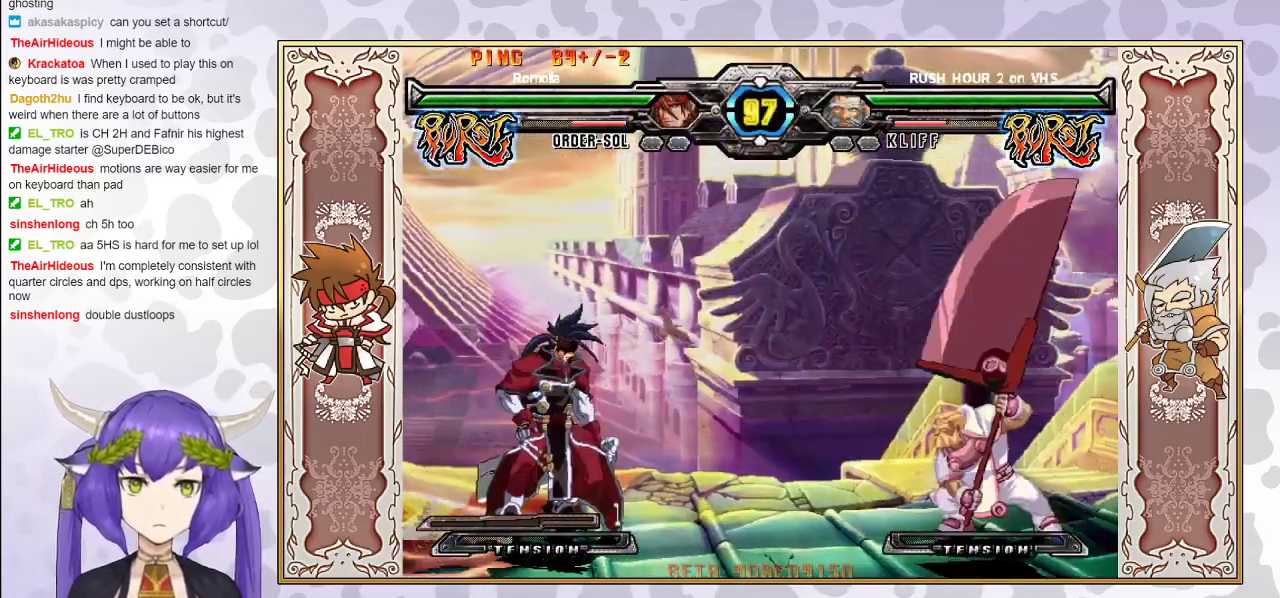
{"buttons": [], "events": [[300, "CIRCLE", "down"], [383, "CIRCLE", "up"]]}
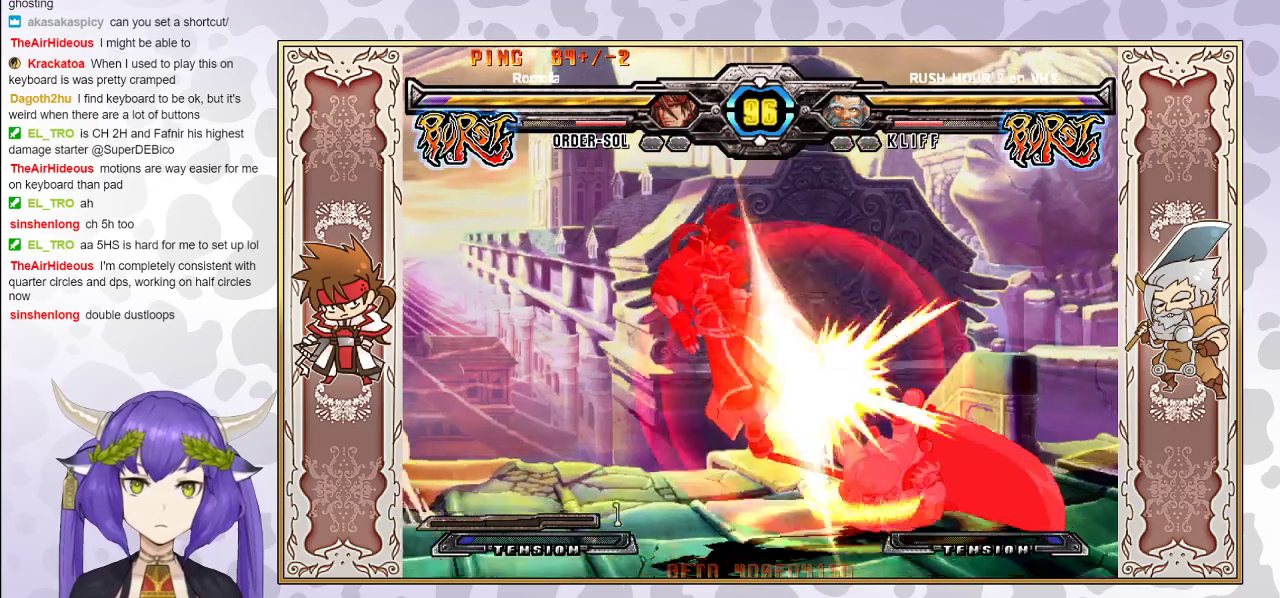
{"buttons": [], "events": []}
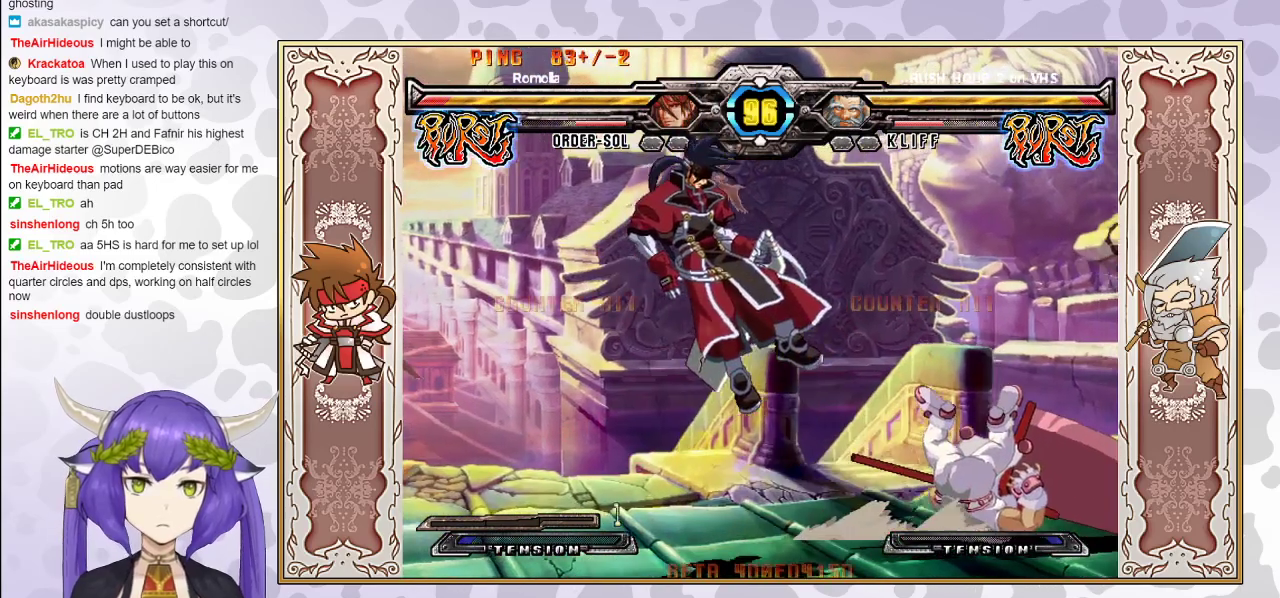
{"buttons": [], "events": [[67, "TRIANGLE", "down"], [83, "CROSS", "down"], [117, "CROSS", "up"], [133, "TRIANGLE", "up"], [200, "CROSS", "down"], [200, "TRIANGLE", "down"], [250, "CROSS", "up"], [267, "TRIANGLE", "up"], [300, "CROSS", "down"], [300, "TRIANGLE", "down"], [367, "CROSS", "up"], [400, "TRIANGLE", "up"]]}
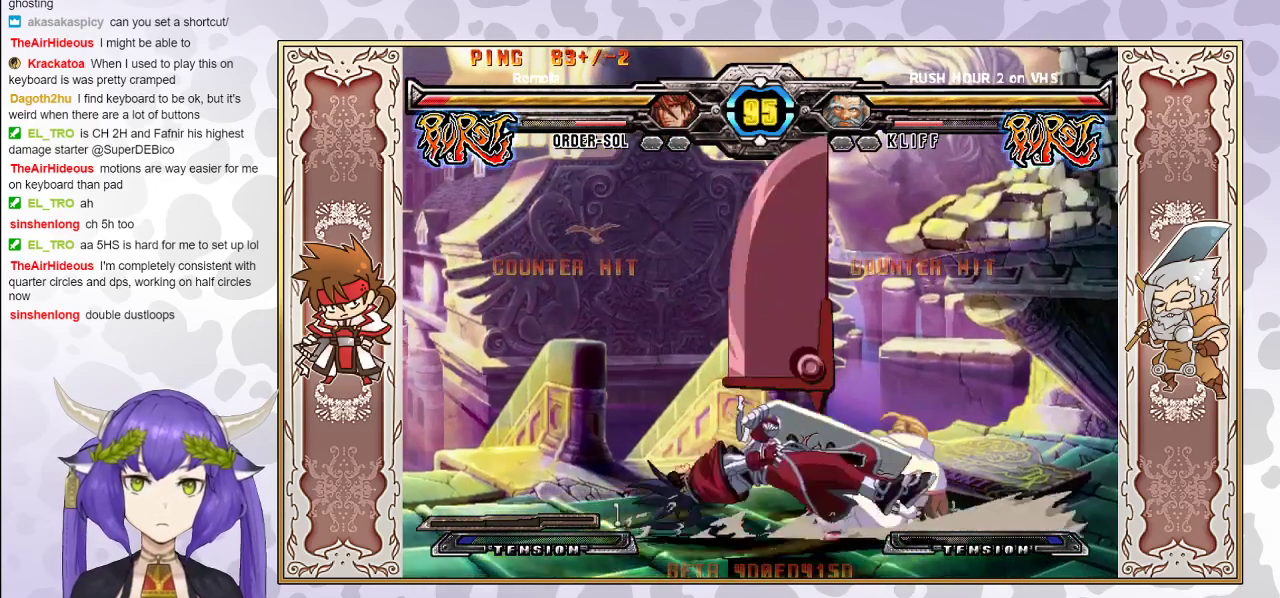
{"buttons": [], "events": []}
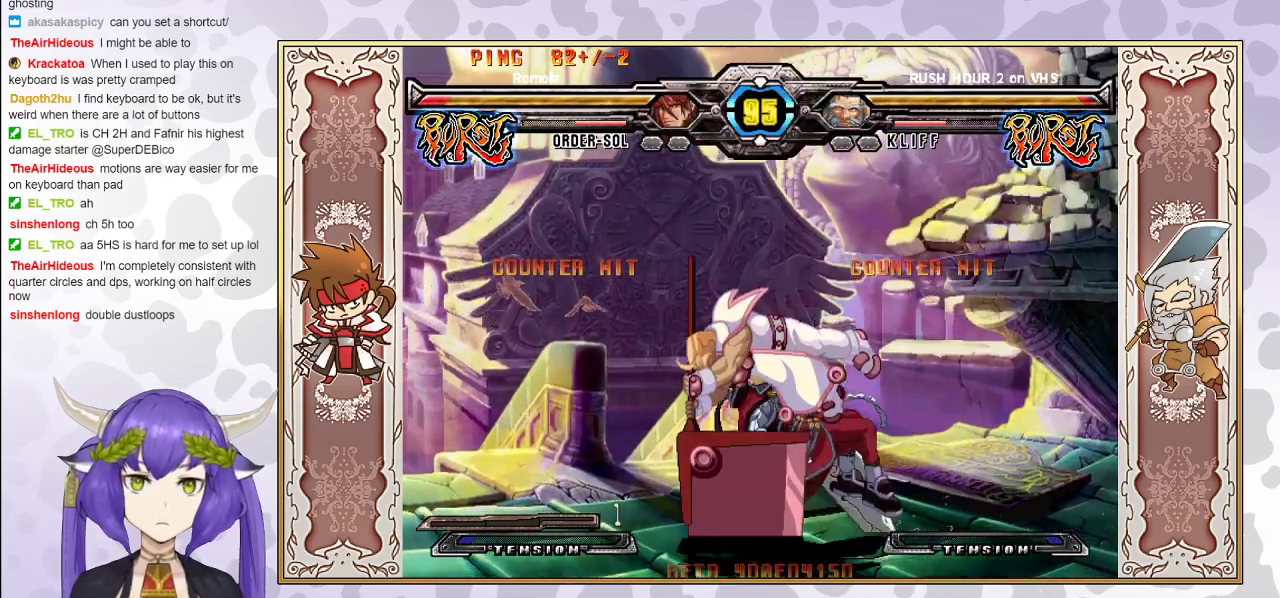
{"buttons": ["R1"], "events": [[317, "TRIANGLE", "down"], [383, "TRIANGLE", "up"], [433, "R1", "down"]]}
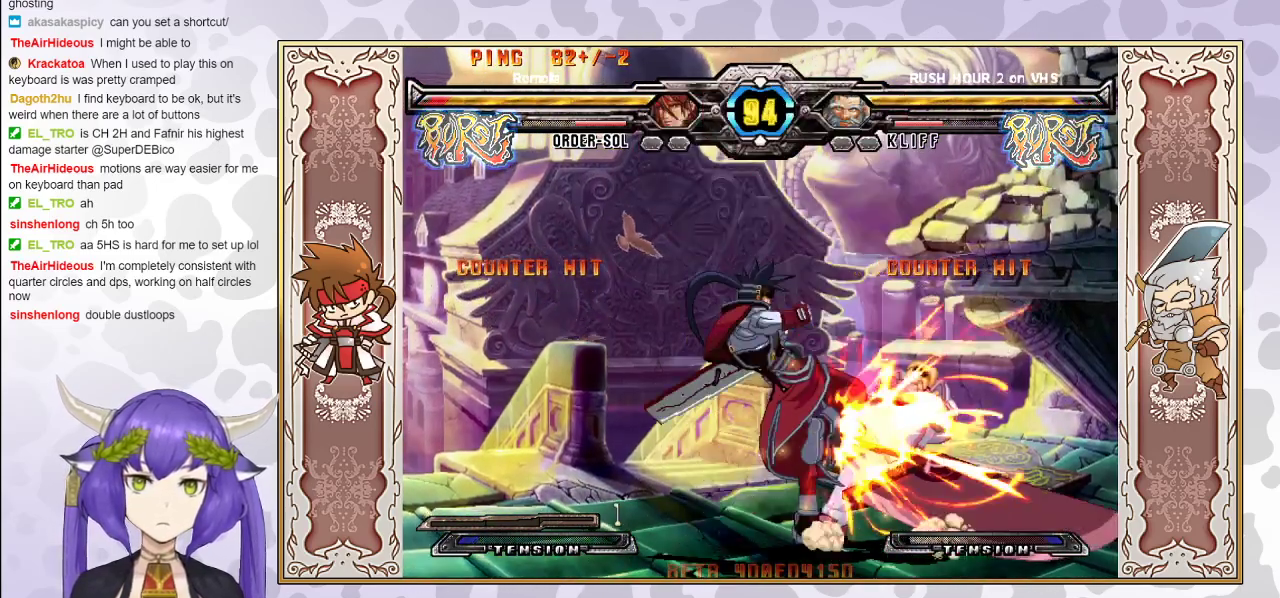
{"buttons": [], "events": [[50, "R1", "up"], [200, "R2", "down"], [250, "R2", "up"], [283, "R2", "down"], [417, "R2", "up"]]}
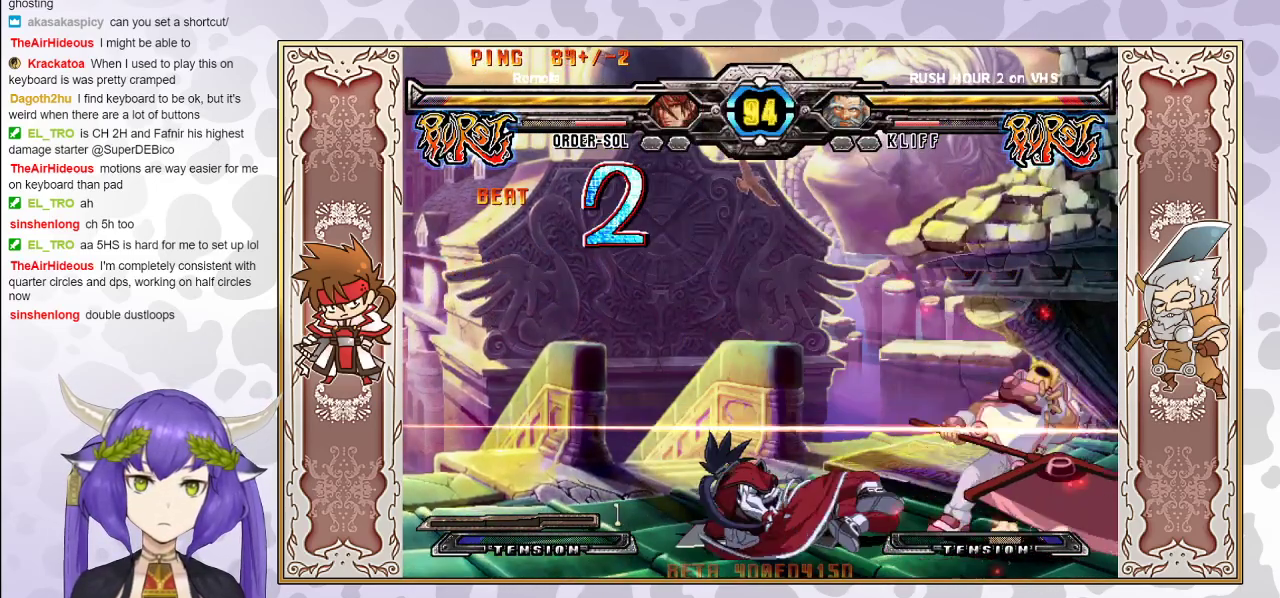
{"buttons": ["R2"], "events": [[100, "R2", "down"]]}
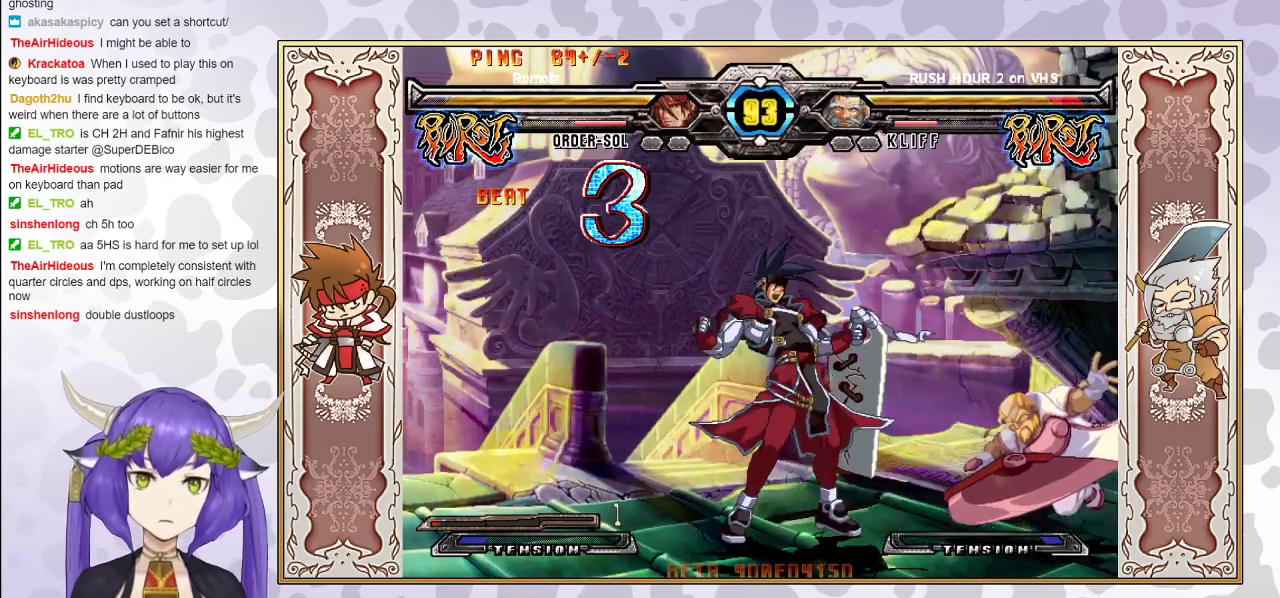
{"buttons": [], "events": [[400, "R2", "up"]]}
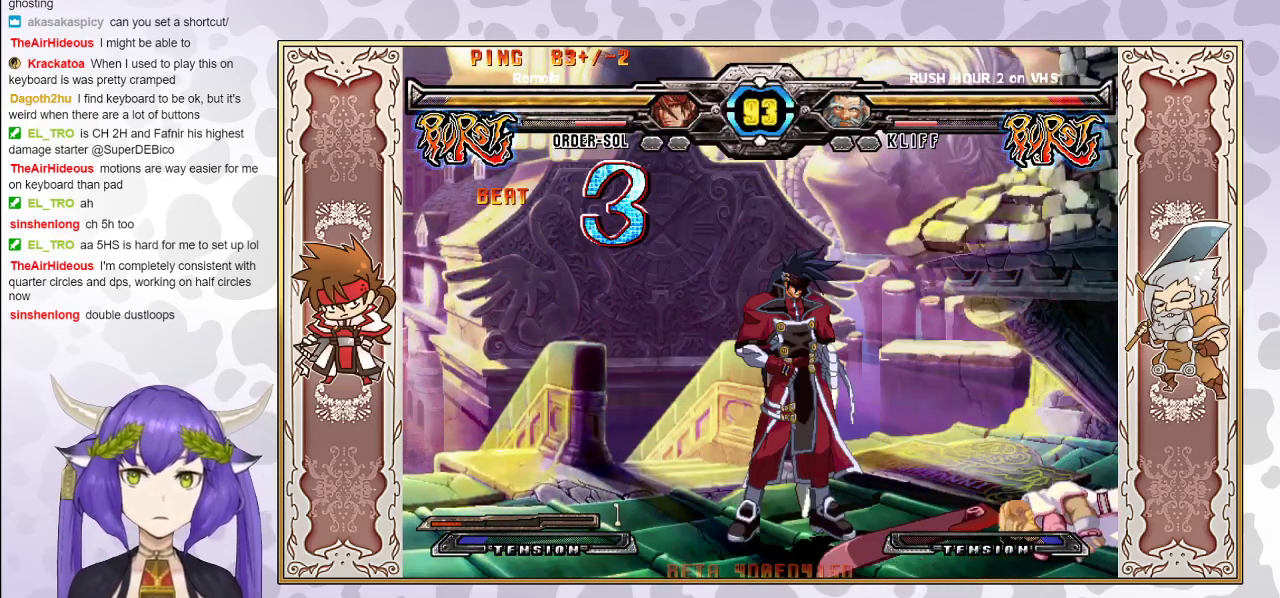
{"buttons": ["CIRCLE"], "events": [[467, "CIRCLE", "down"]]}
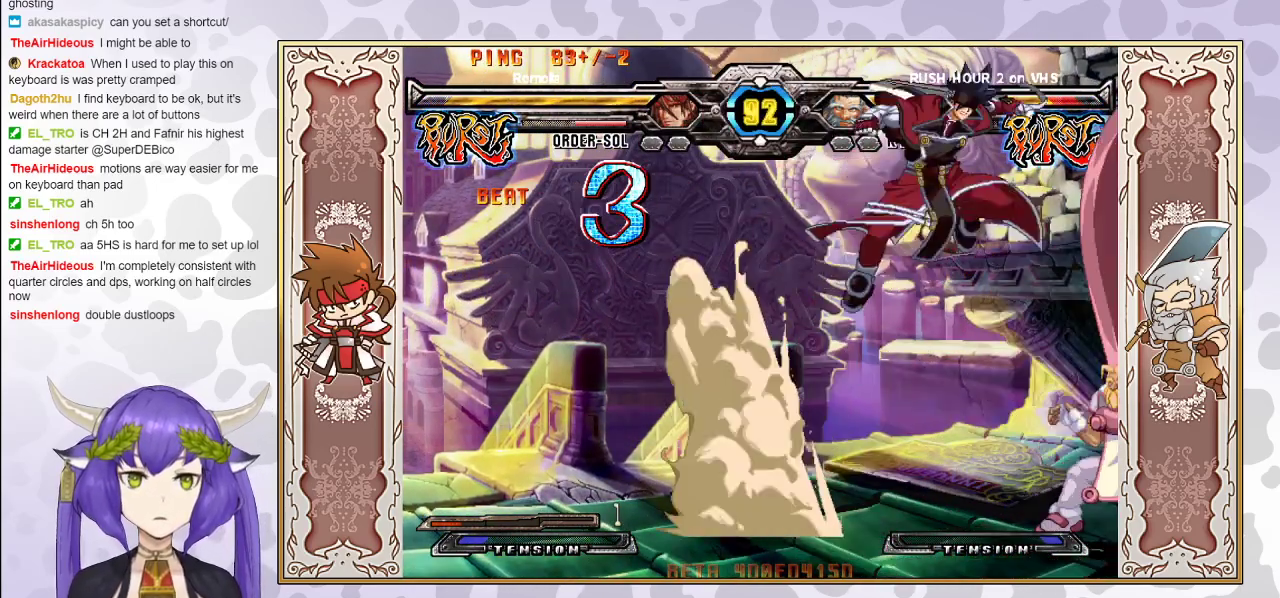
{"buttons": [], "events": [[83, "CIRCLE", "up"]]}
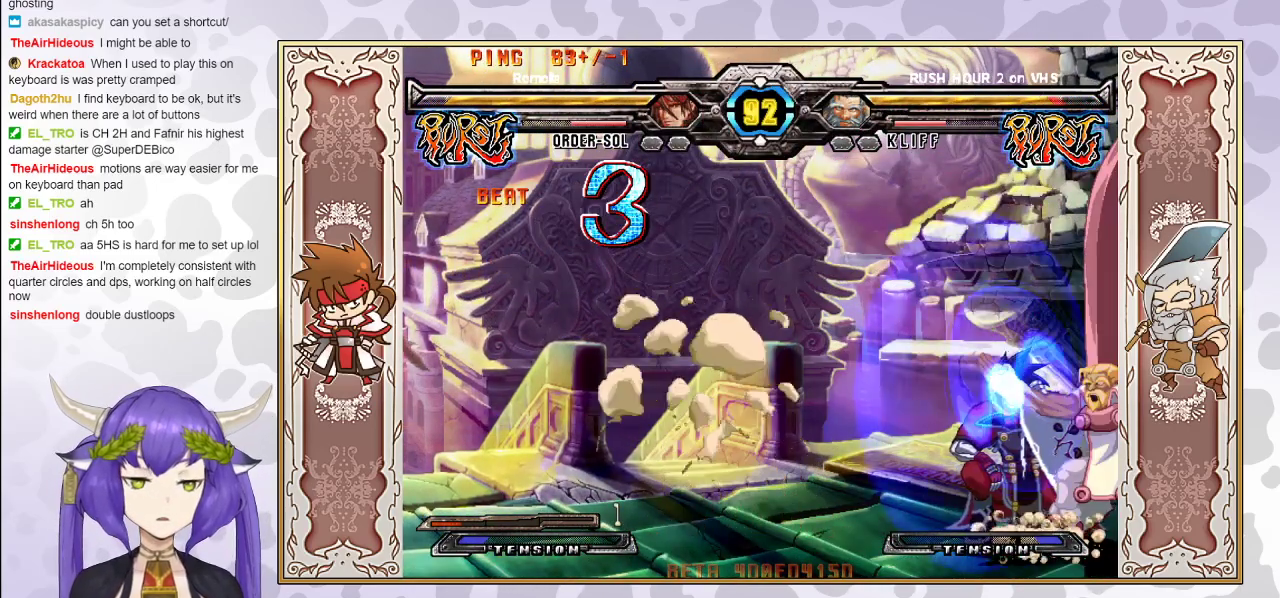
{"buttons": [], "events": [[283, "TRIANGLE", "down"], [350, "TRIANGLE", "up"], [417, "R1", "down"], [500, "R1", "up"]]}
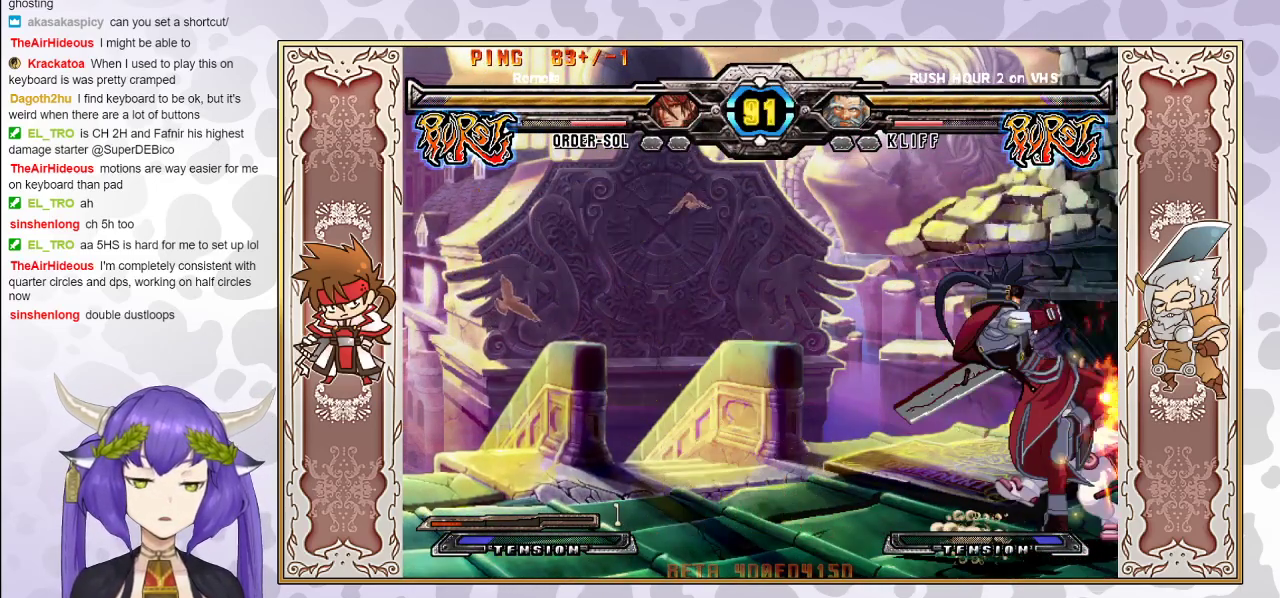
{"buttons": [], "events": [[150, "R2", "down"], [283, "R2", "up"]]}
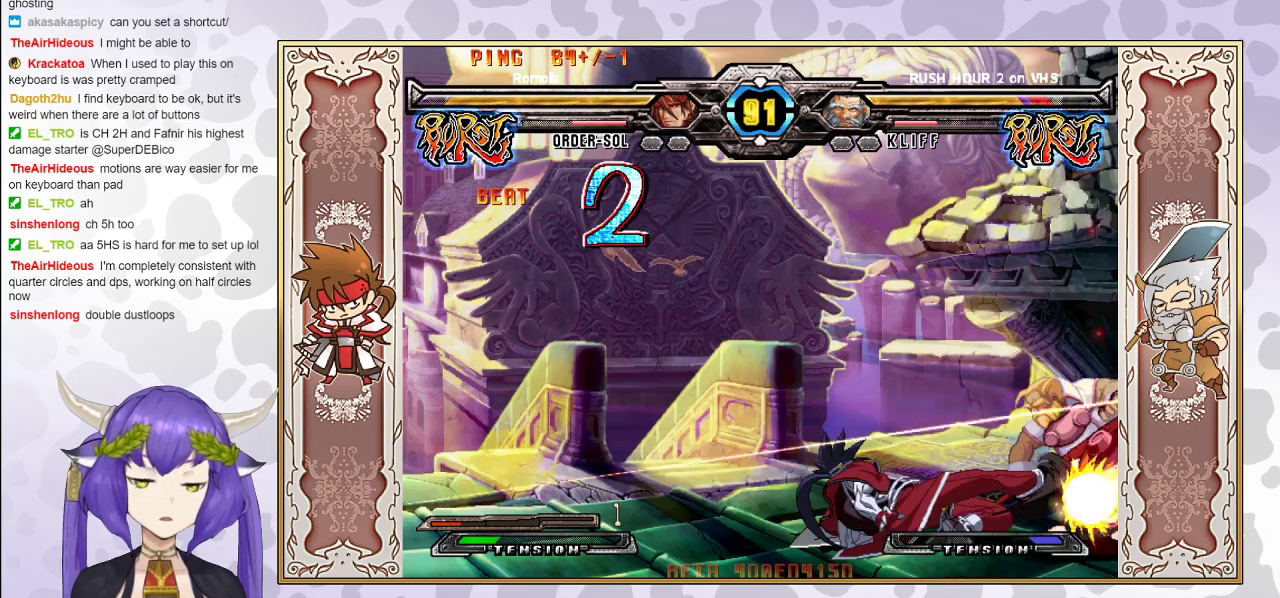
{"buttons": ["R2"], "events": [[50, "R2", "down"], [183, "R2", "up"], [450, "R2", "down"]]}
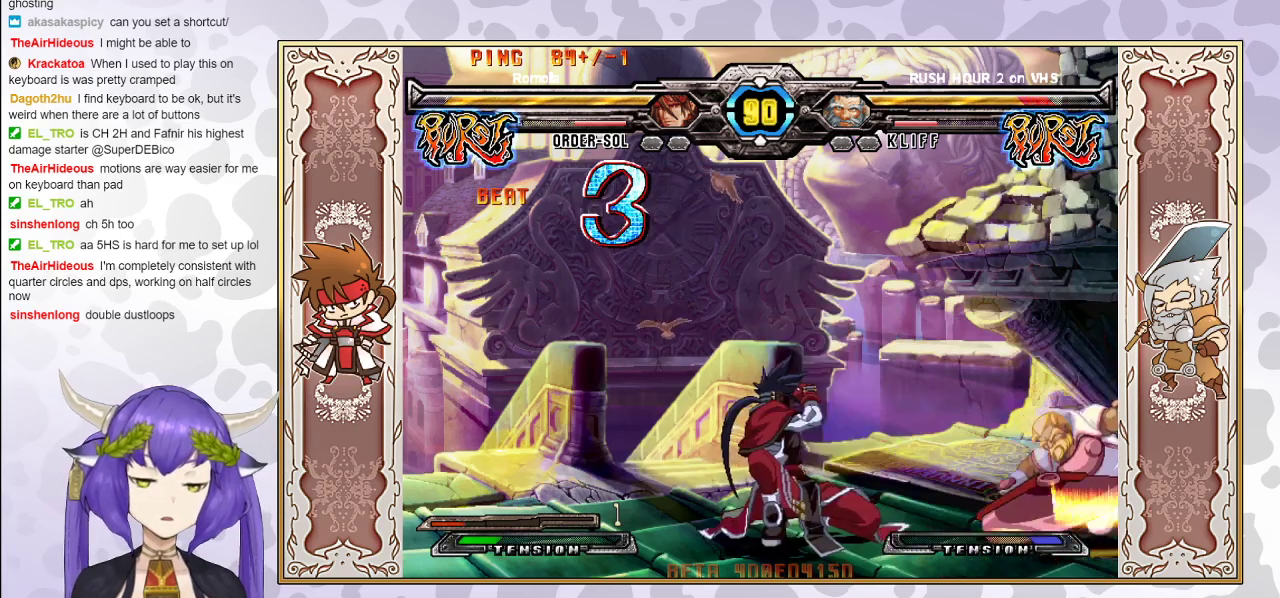
{"buttons": [], "events": [[17, "R2", "up"], [183, "R2", "down"], [483, "R2", "up"]]}
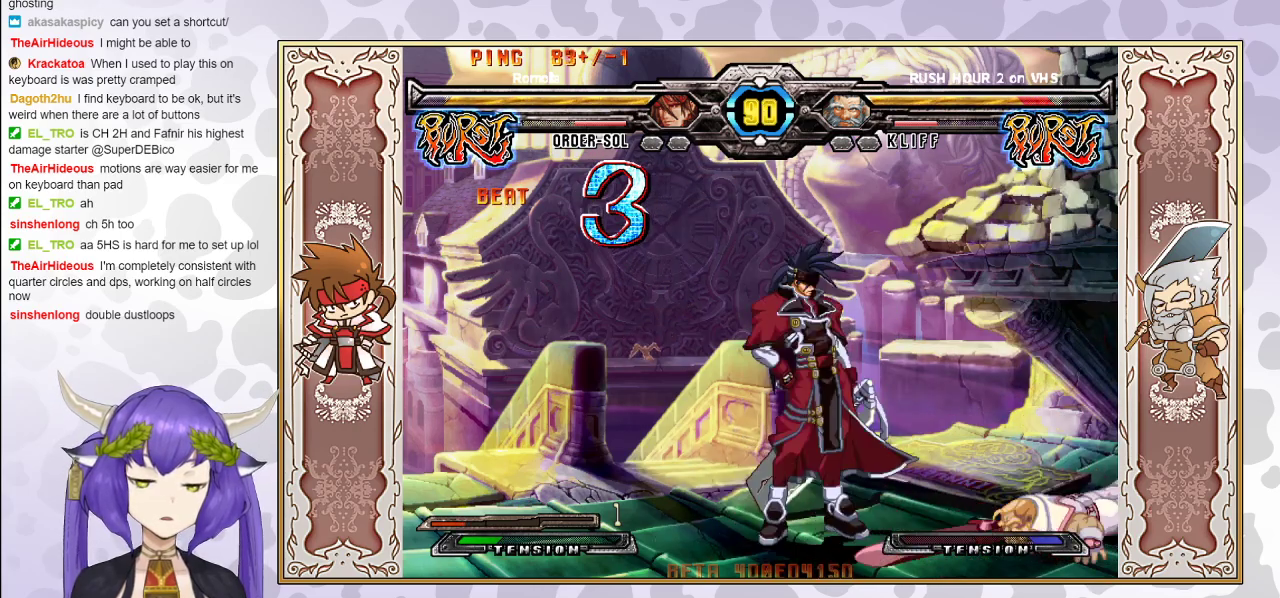
{"buttons": ["R2"], "events": [[283, "TRIANGLE", "down"], [350, "TRIANGLE", "up"], [433, "R2", "down"]]}
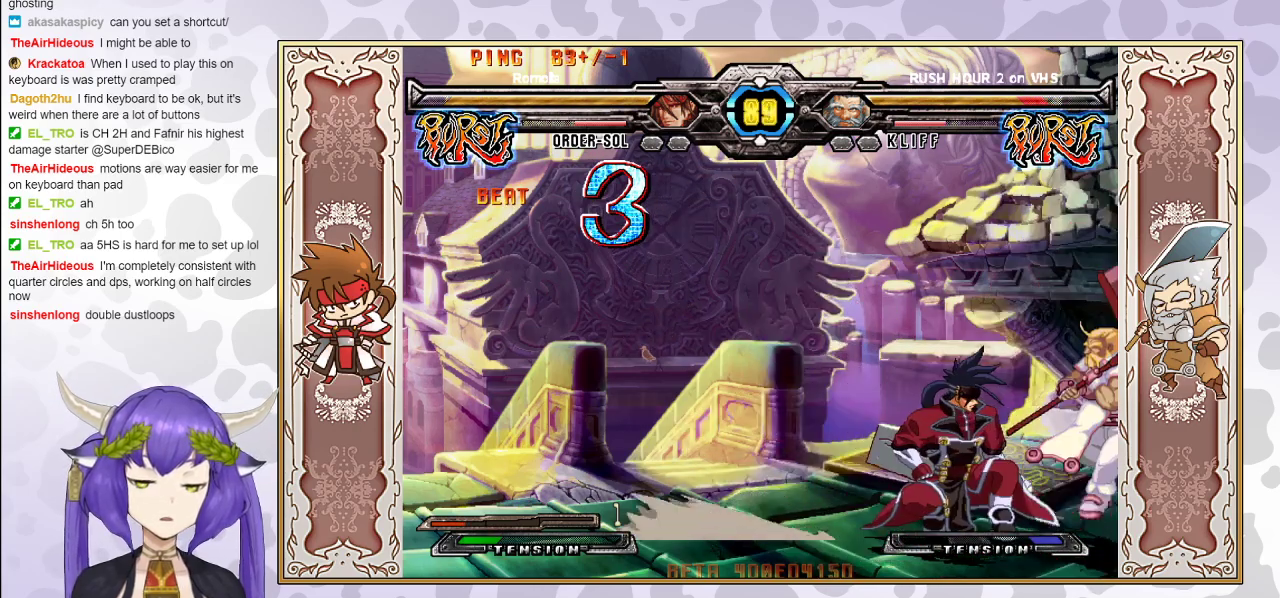
{"buttons": ["R2"], "events": [[17, "R2", "up"], [50, "R2", "down"], [117, "R2", "up"], [300, "R2", "down"]]}
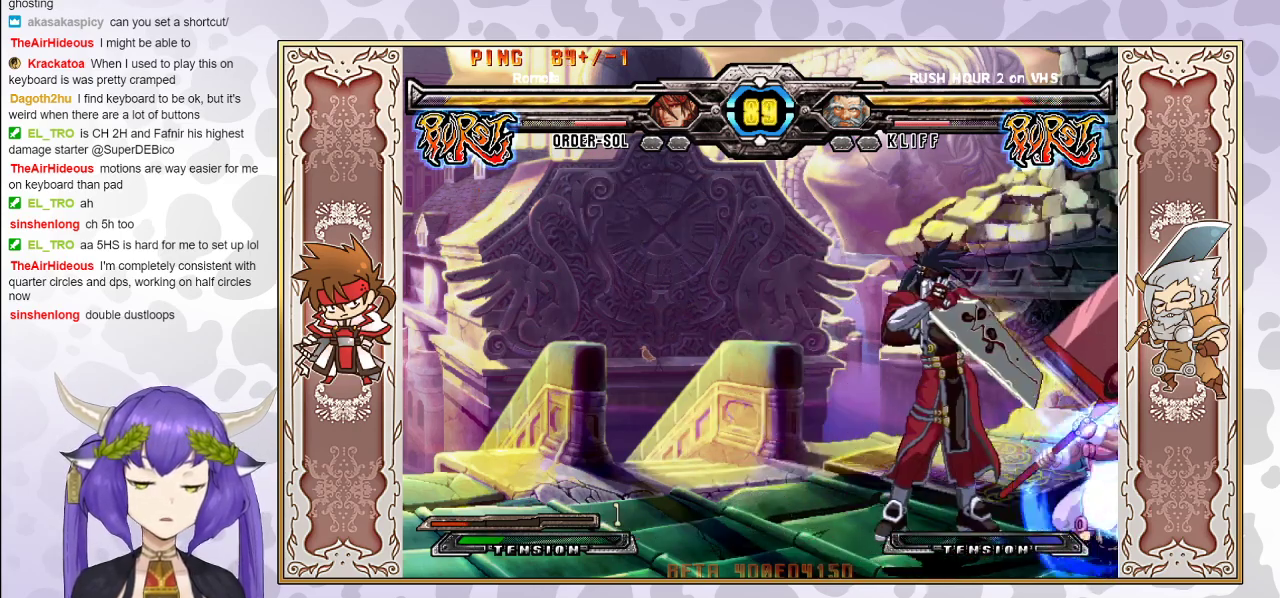
{"buttons": [], "events": [[50, "R2", "up"], [233, "CROSS", "down"], [300, "CROSS", "up"]]}
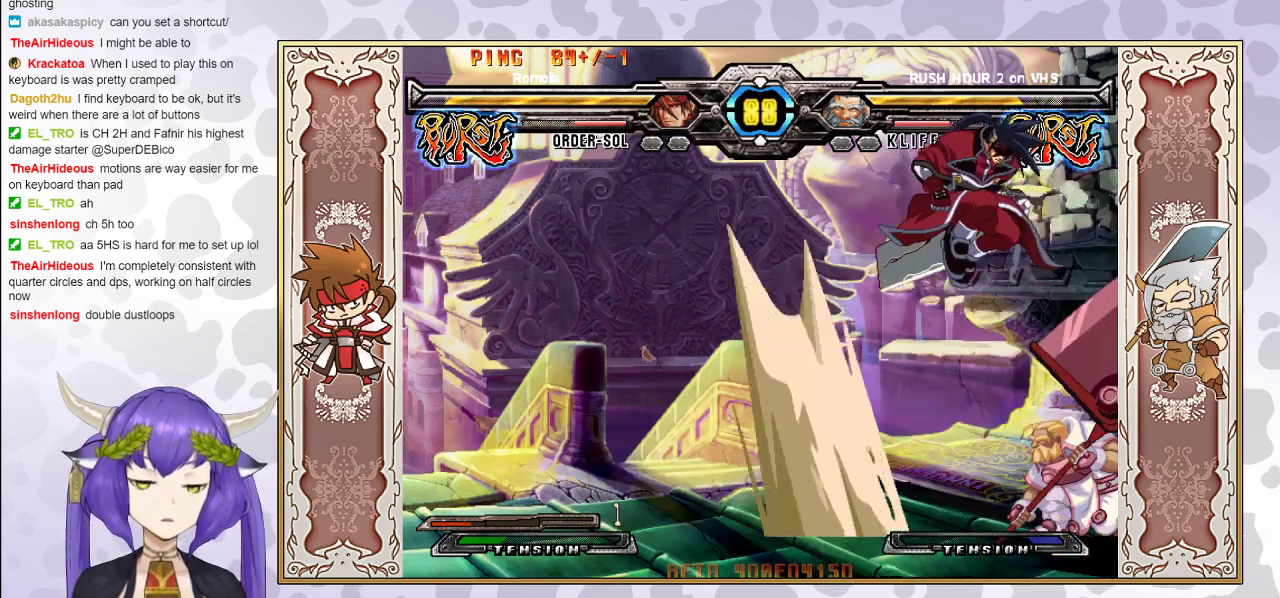
{"buttons": [], "events": [[50, "CIRCLE", "down"], [150, "CIRCLE", "up"]]}
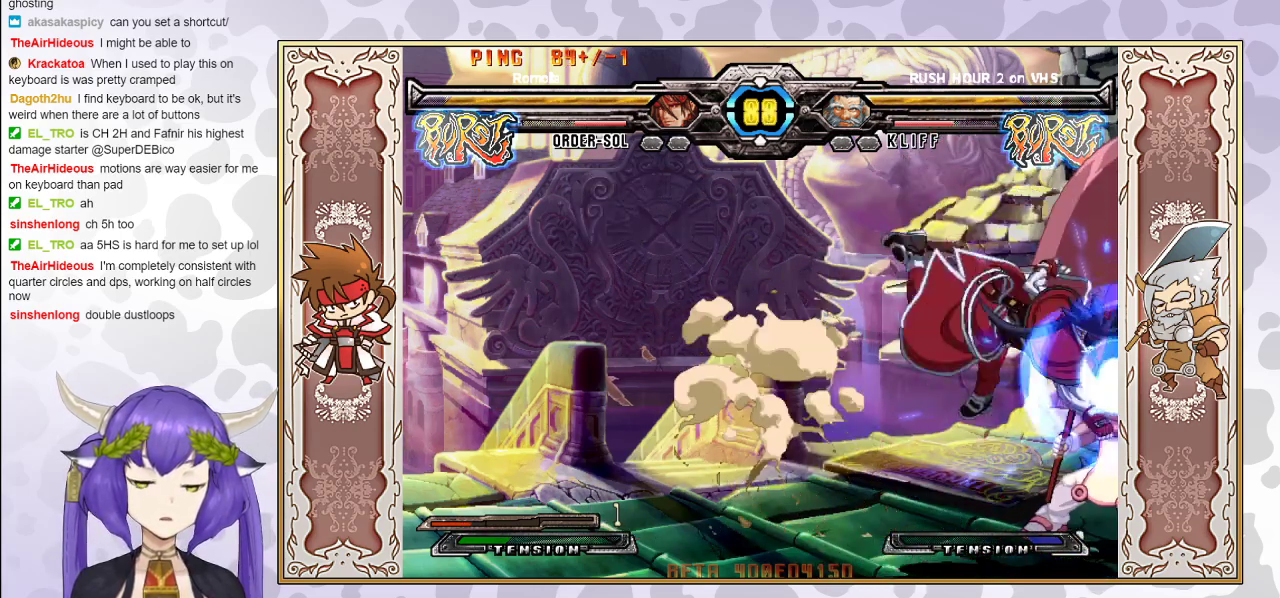
{"buttons": [], "events": [[100, "CROSS", "down"], [167, "CROSS", "up"], [217, "R1", "down"], [367, "R1", "up"]]}